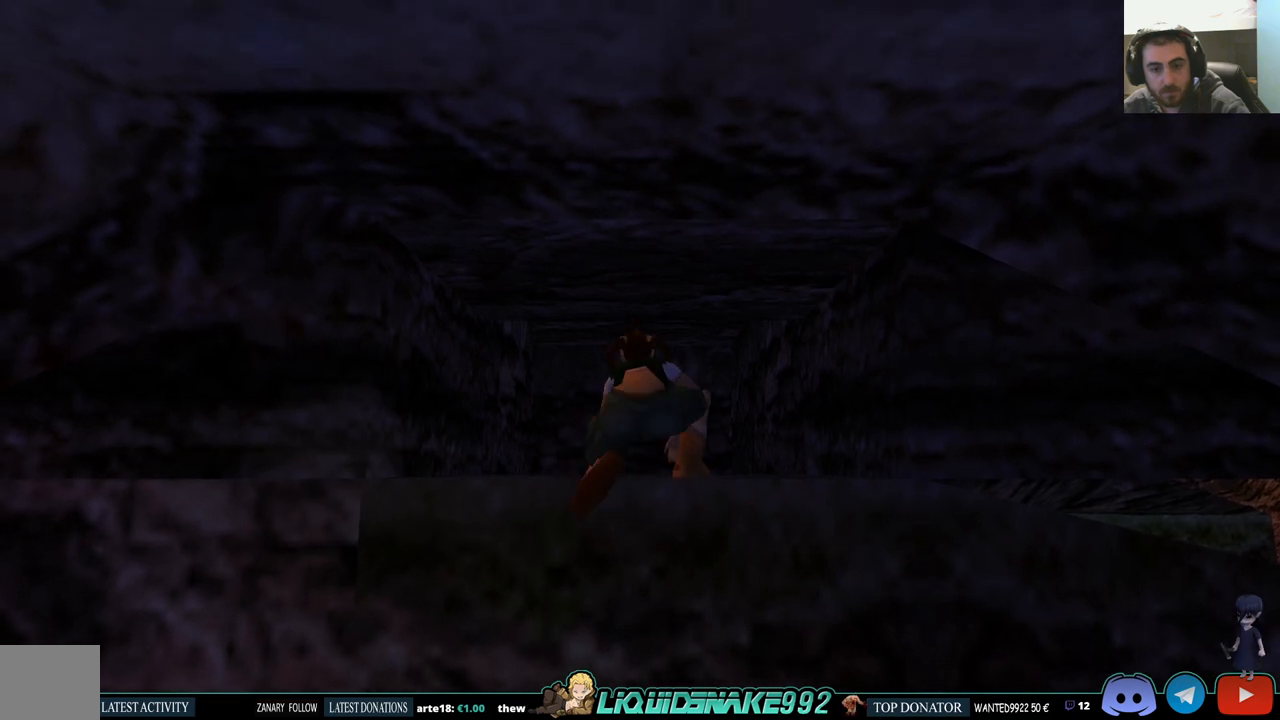
Gameplay with a controller (PlayStation layout); each line is a JSON object with the inputs held at the frame after it. "events" lists button and stick changes between this image and that frame as [ms after this image, input, new state], when the widget could be followed in between.
{"buttons": ["CROSS", "DPAD_UP"], "left_stick": "center", "right_stick": "center", "events": []}
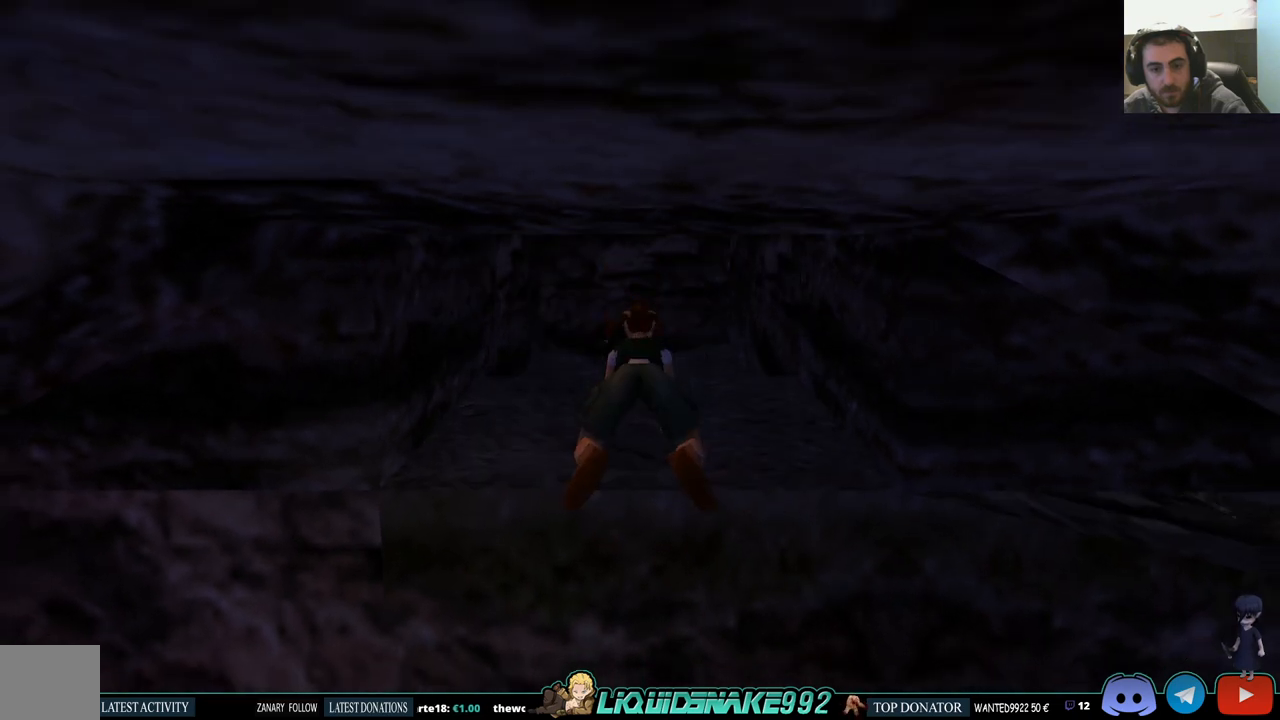
{"buttons": ["DPAD_UP"], "left_stick": "center", "right_stick": "center", "events": [[50, "CROSS", "up"]]}
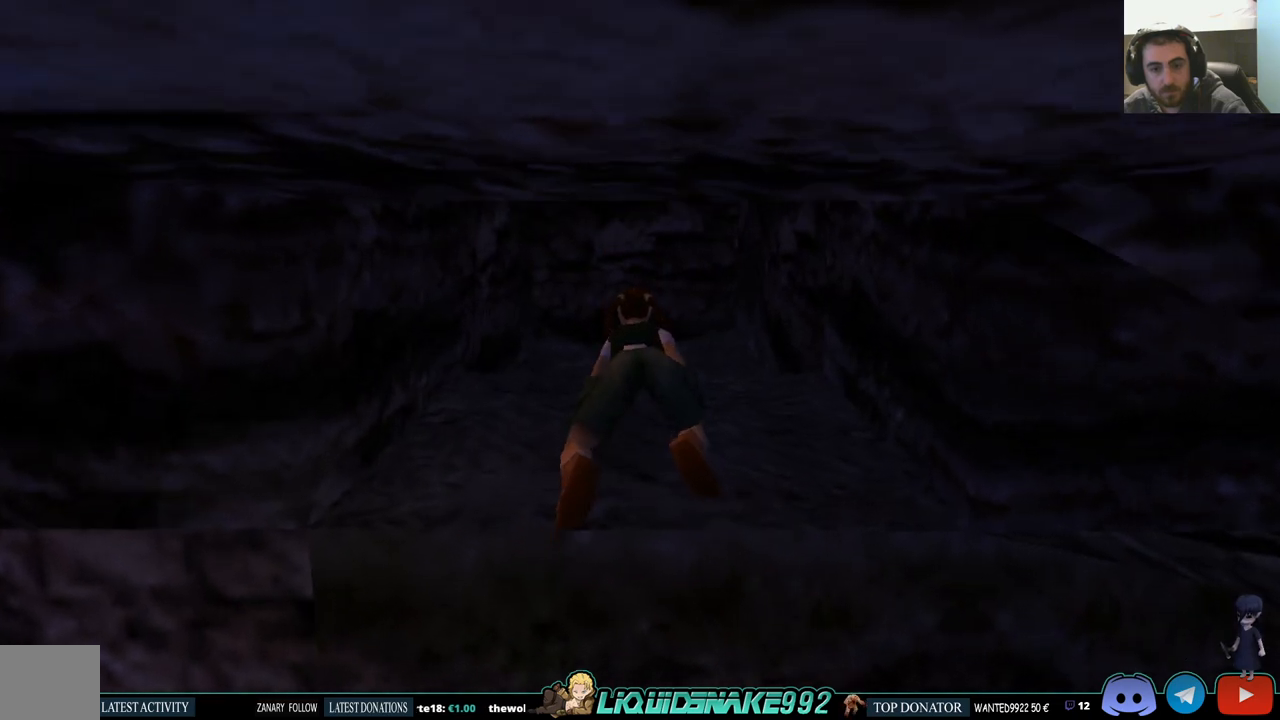
{"buttons": ["DPAD_UP"], "left_stick": "center", "right_stick": "center", "events": []}
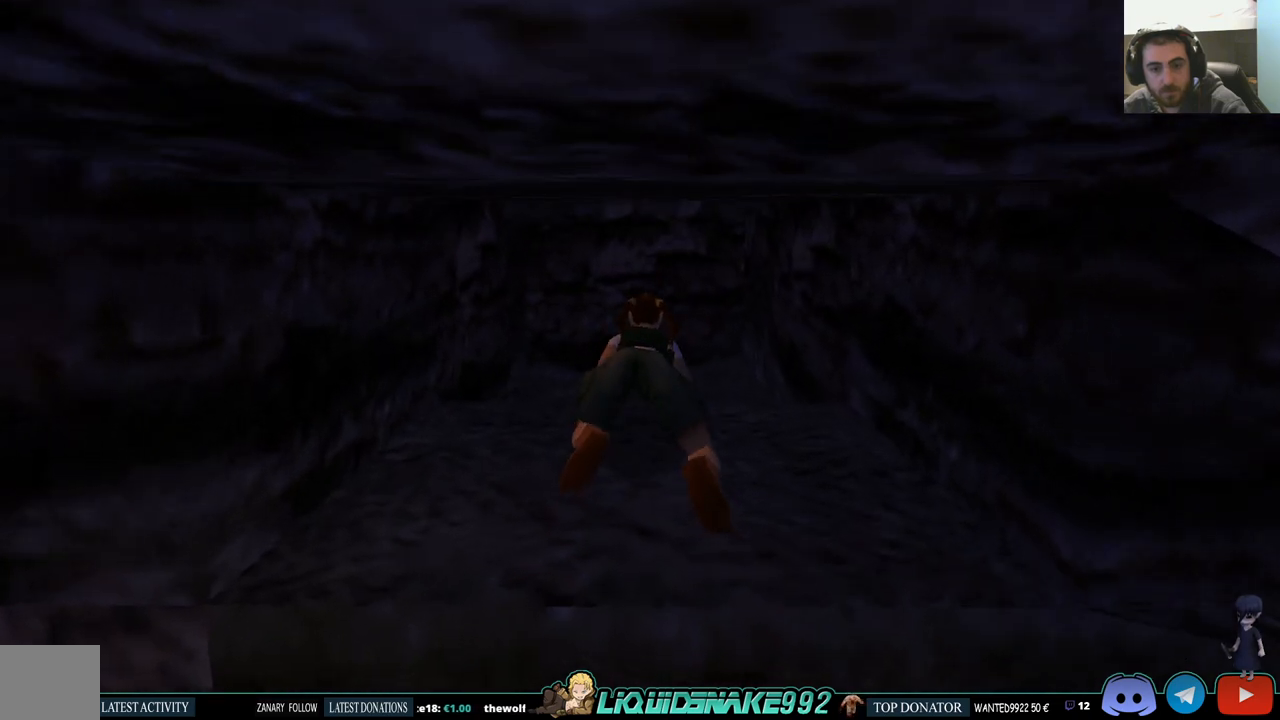
{"buttons": ["DPAD_UP", "DPAD_LEFT"], "left_stick": "center", "right_stick": "center", "events": [[383, "DPAD_LEFT", "down"]]}
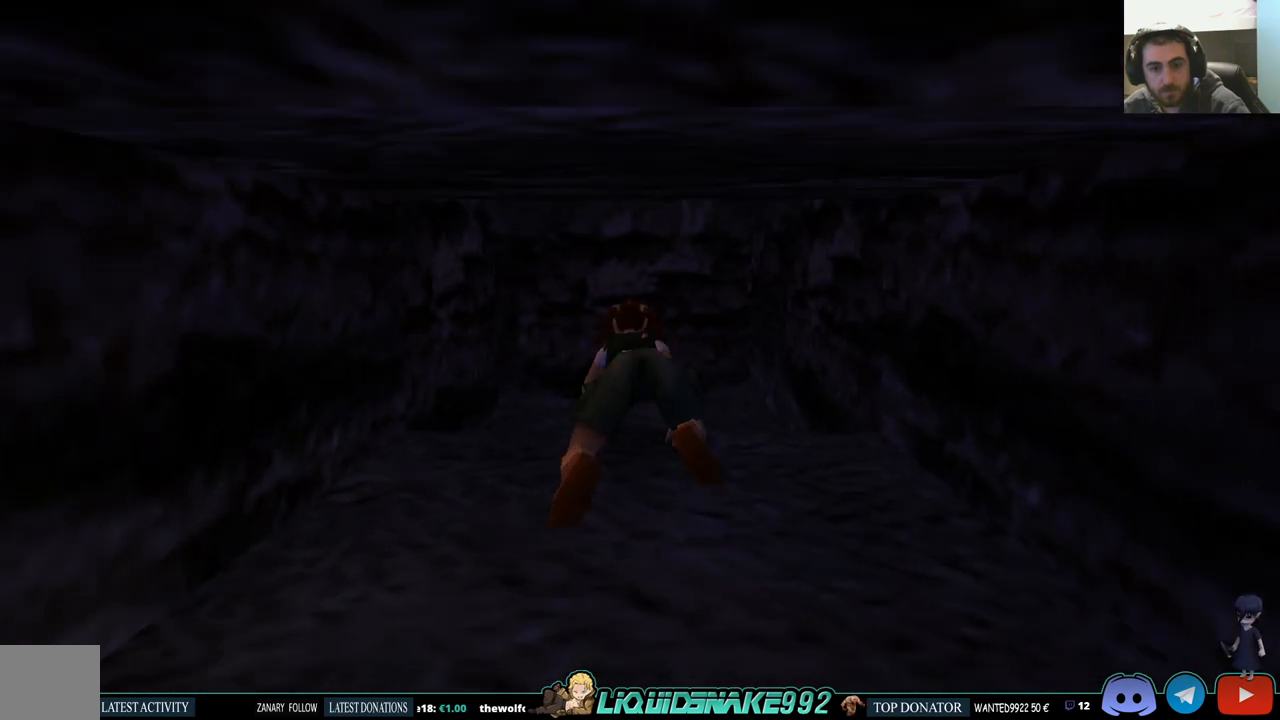
{"buttons": [], "left_stick": "center", "right_stick": "center", "events": [[200, "DPAD_LEFT", "up"], [317, "DPAD_UP", "up"]]}
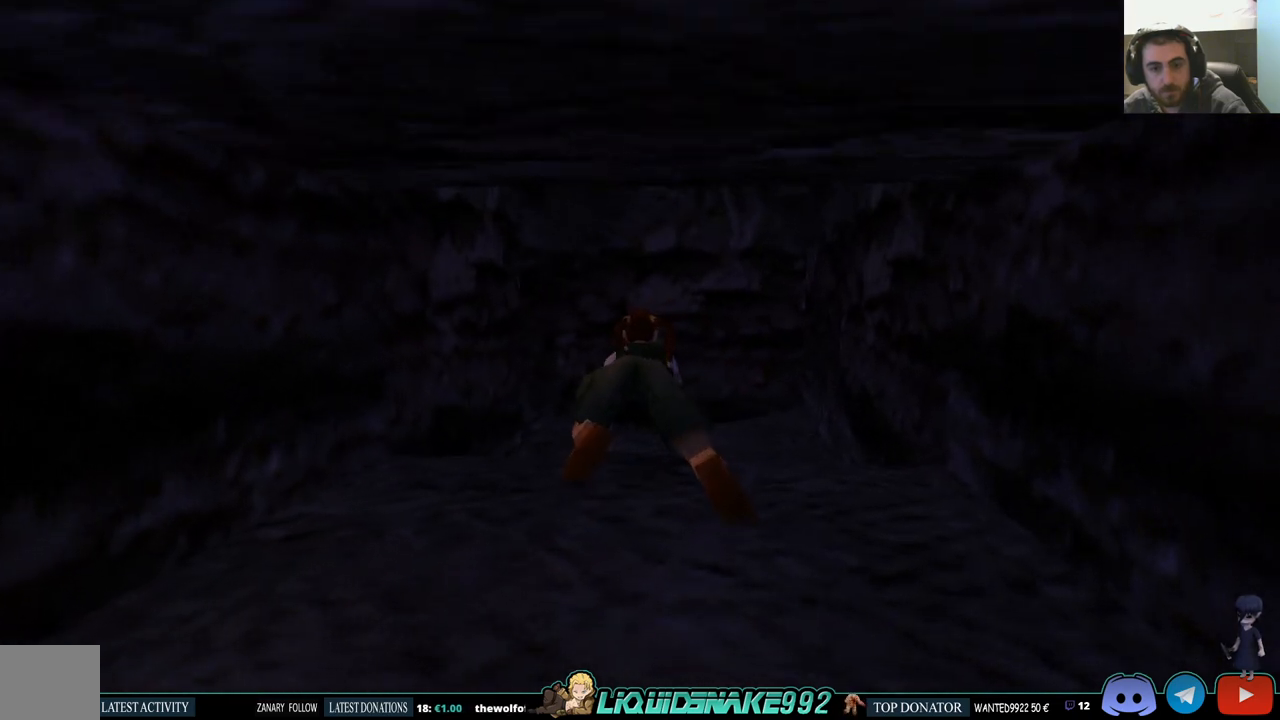
{"buttons": [], "left_stick": "center", "right_stick": "center", "events": []}
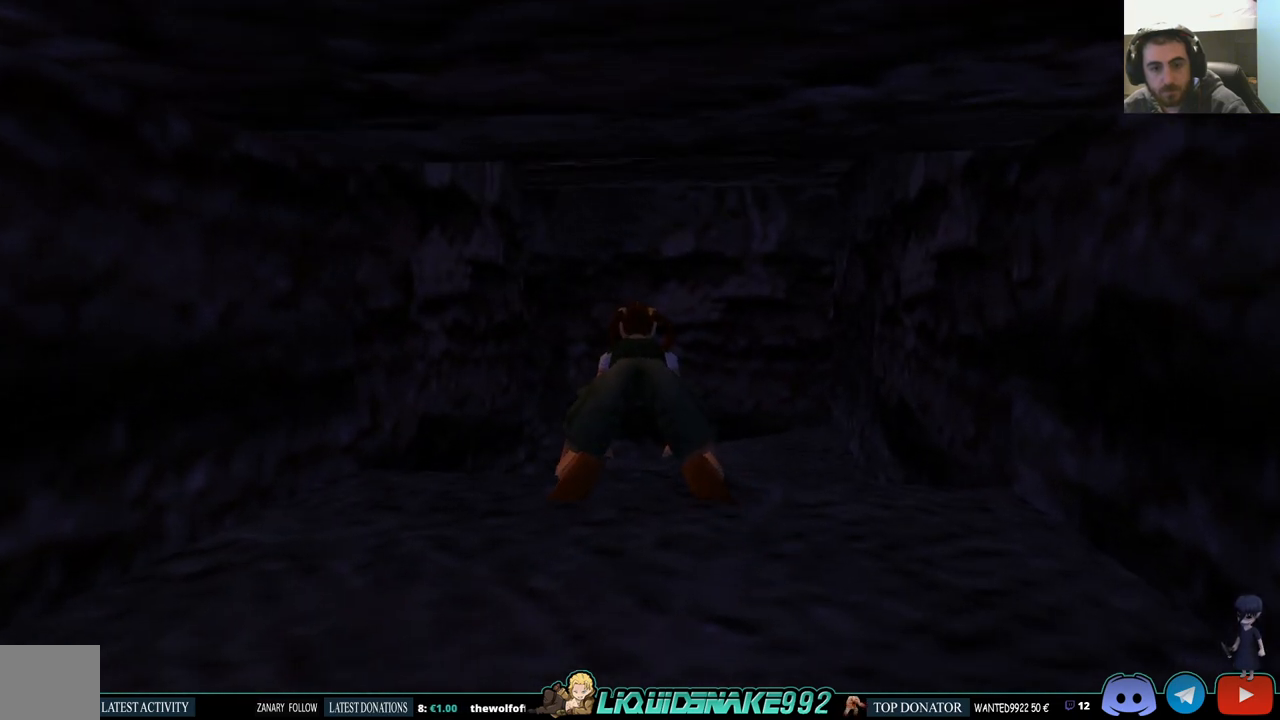
{"buttons": ["DPAD_UP"], "left_stick": "center", "right_stick": "center", "events": [[400, "DPAD_UP", "down"]]}
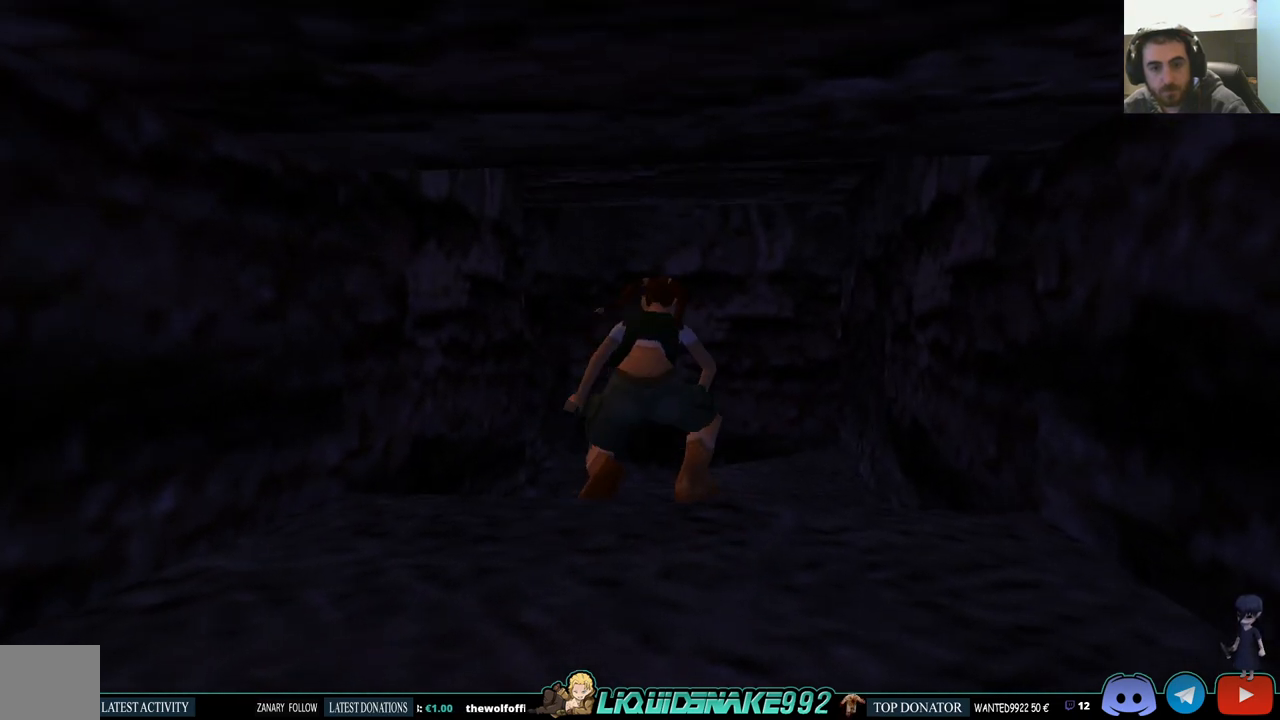
{"buttons": ["DPAD_UP"], "left_stick": "center", "right_stick": "center", "events": []}
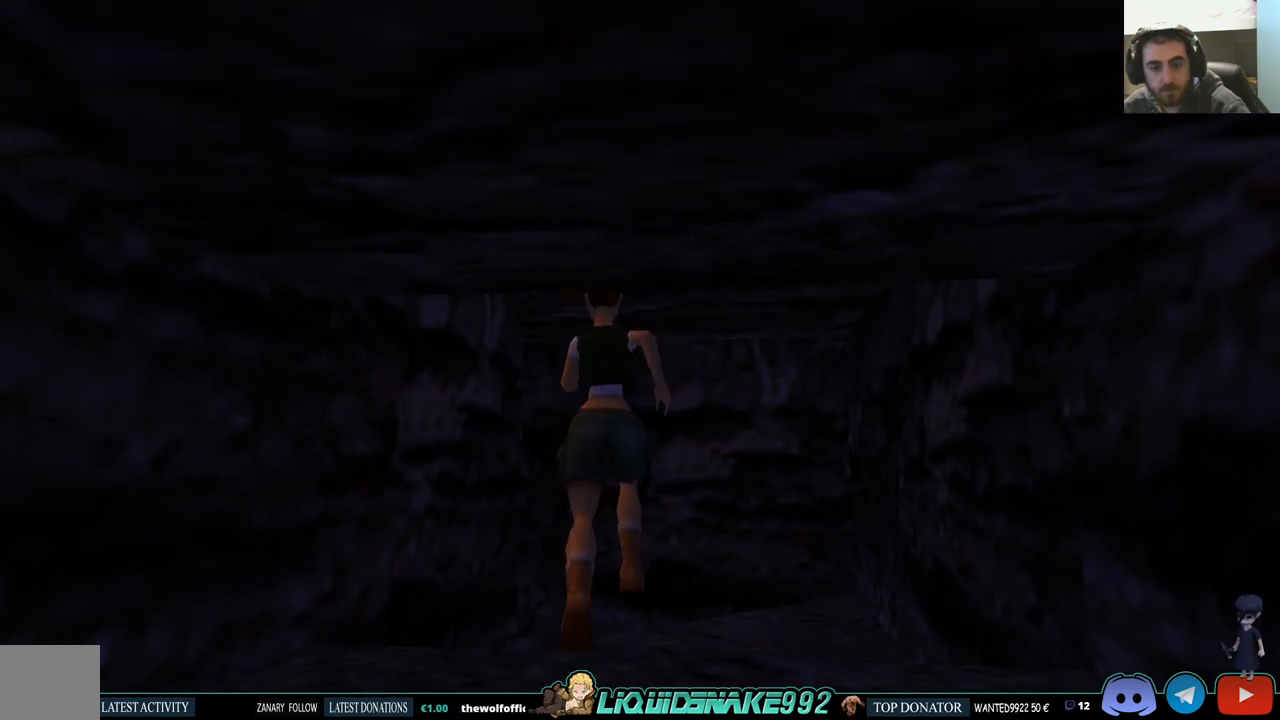
{"buttons": ["DPAD_LEFT"], "left_stick": "center", "right_stick": "center", "events": [[267, "DPAD_LEFT", "down"], [500, "DPAD_UP", "up"]]}
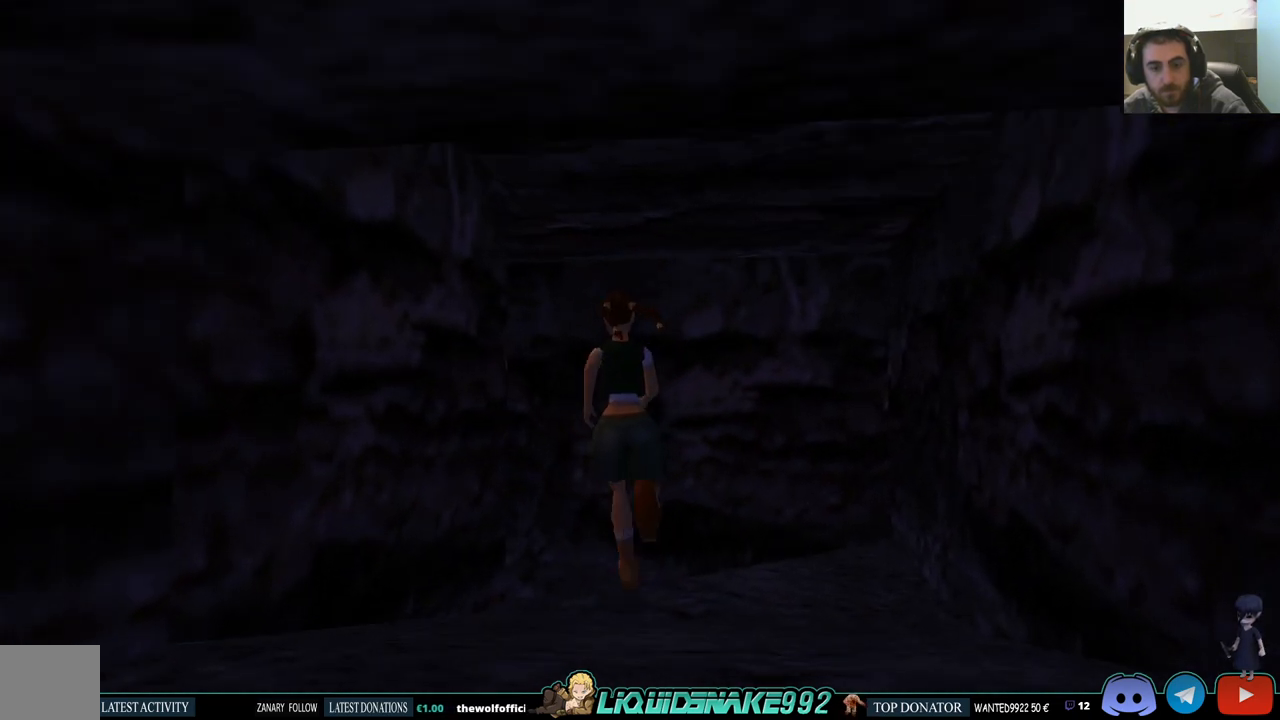
{"buttons": ["DPAD_LEFT"], "left_stick": "center", "right_stick": "center", "events": []}
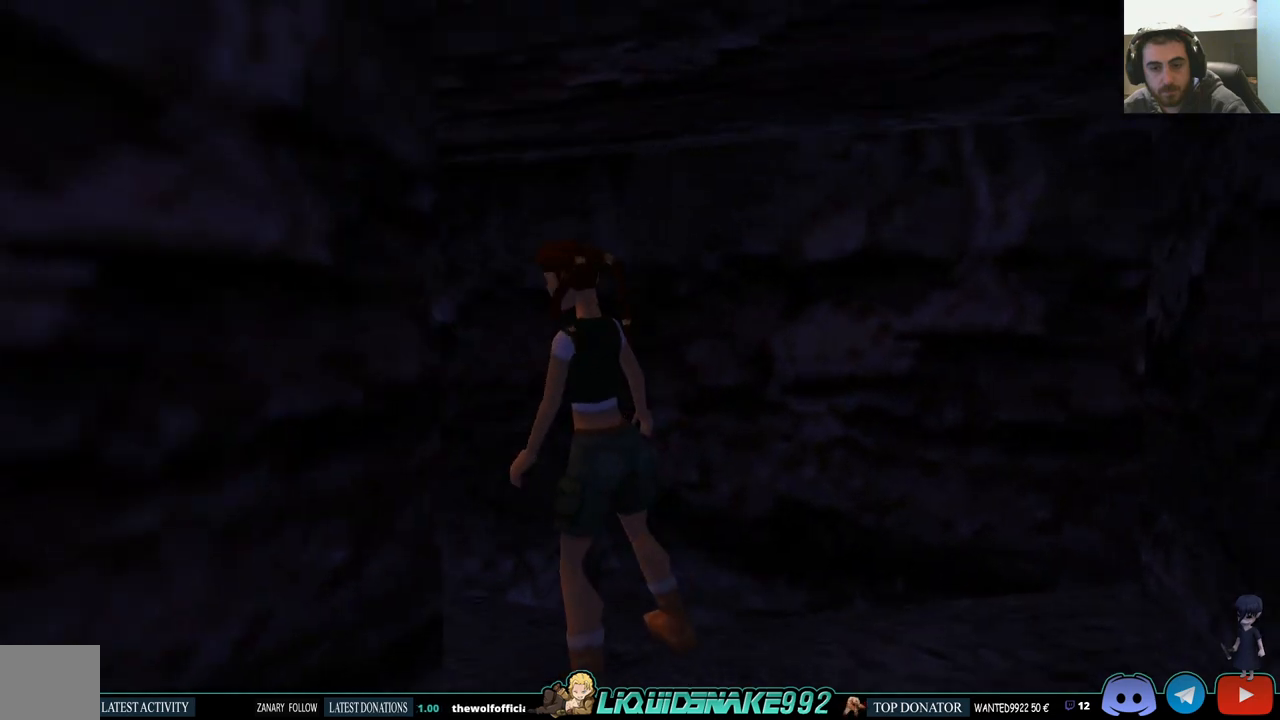
{"buttons": ["L1"], "left_stick": "center", "right_stick": "center", "events": [[33, "DPAD_LEFT", "up"], [33, "L1", "down"]]}
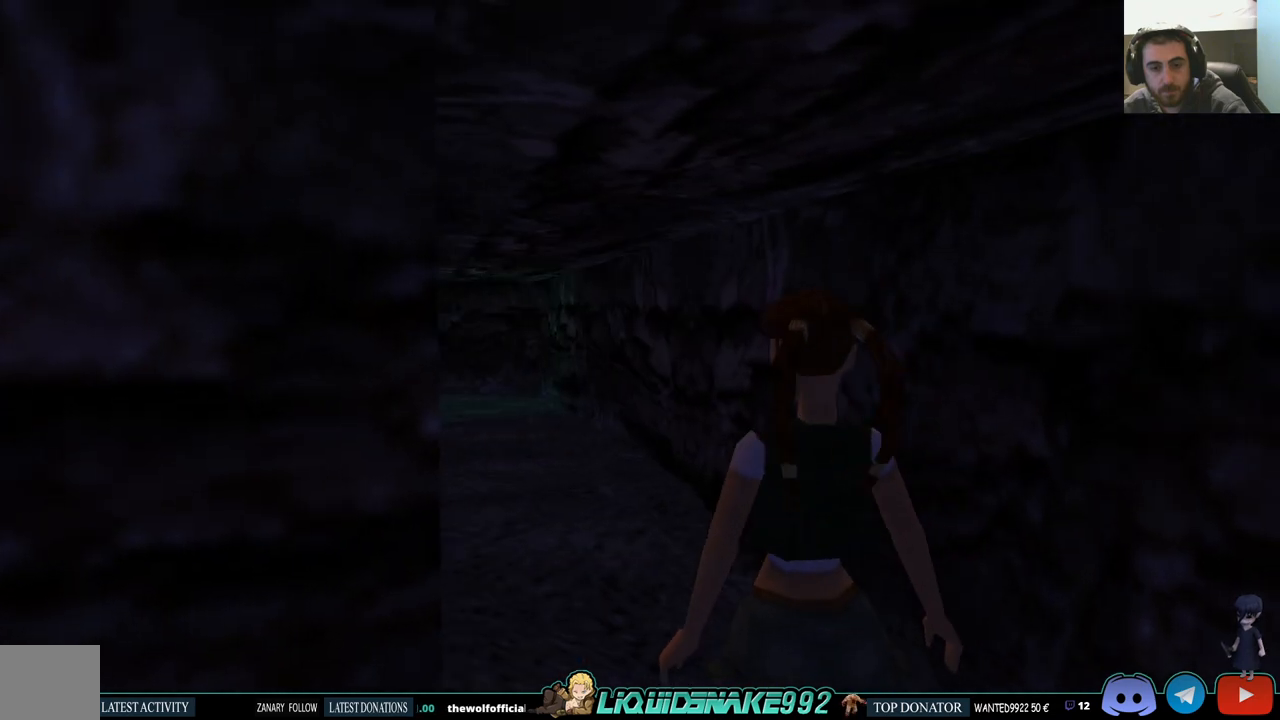
{"buttons": ["DPAD_UP", "DPAD_LEFT"], "left_stick": "center", "right_stick": "center", "events": [[33, "DPAD_UP", "down"], [50, "L1", "up"], [483, "DPAD_LEFT", "down"]]}
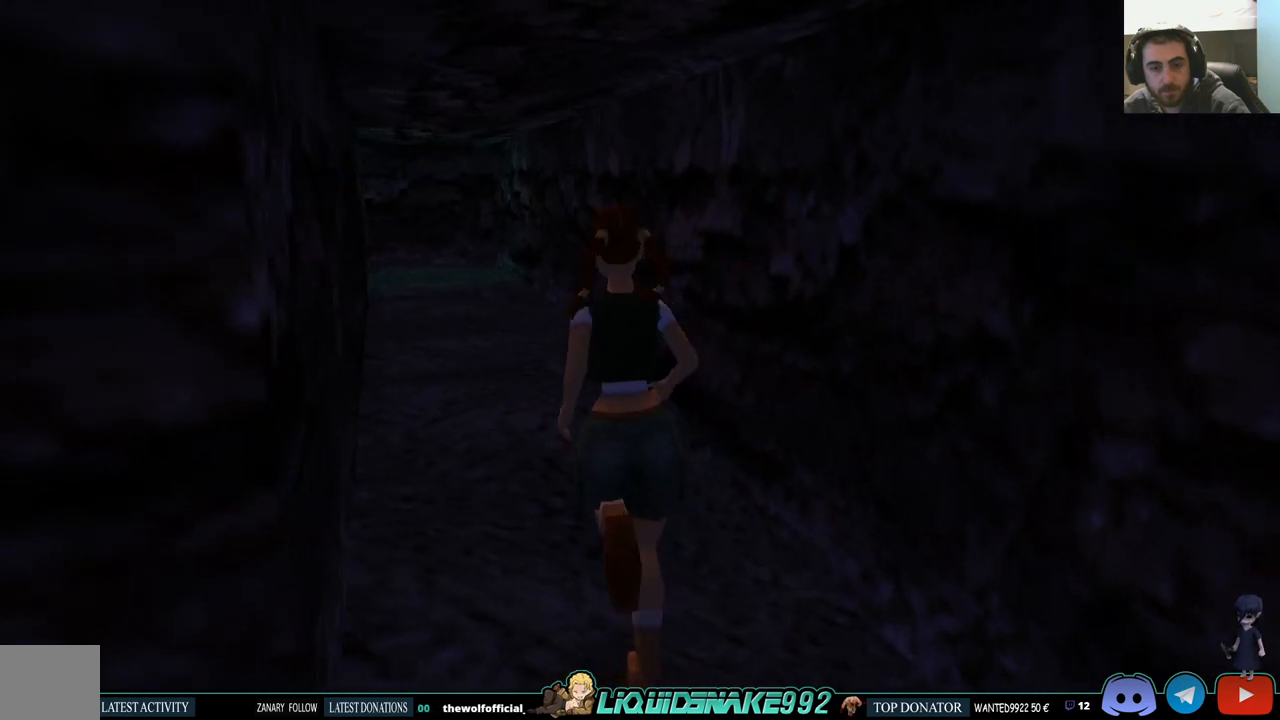
{"buttons": ["DPAD_UP"], "left_stick": "center", "right_stick": "center", "events": [[267, "DPAD_LEFT", "up"]]}
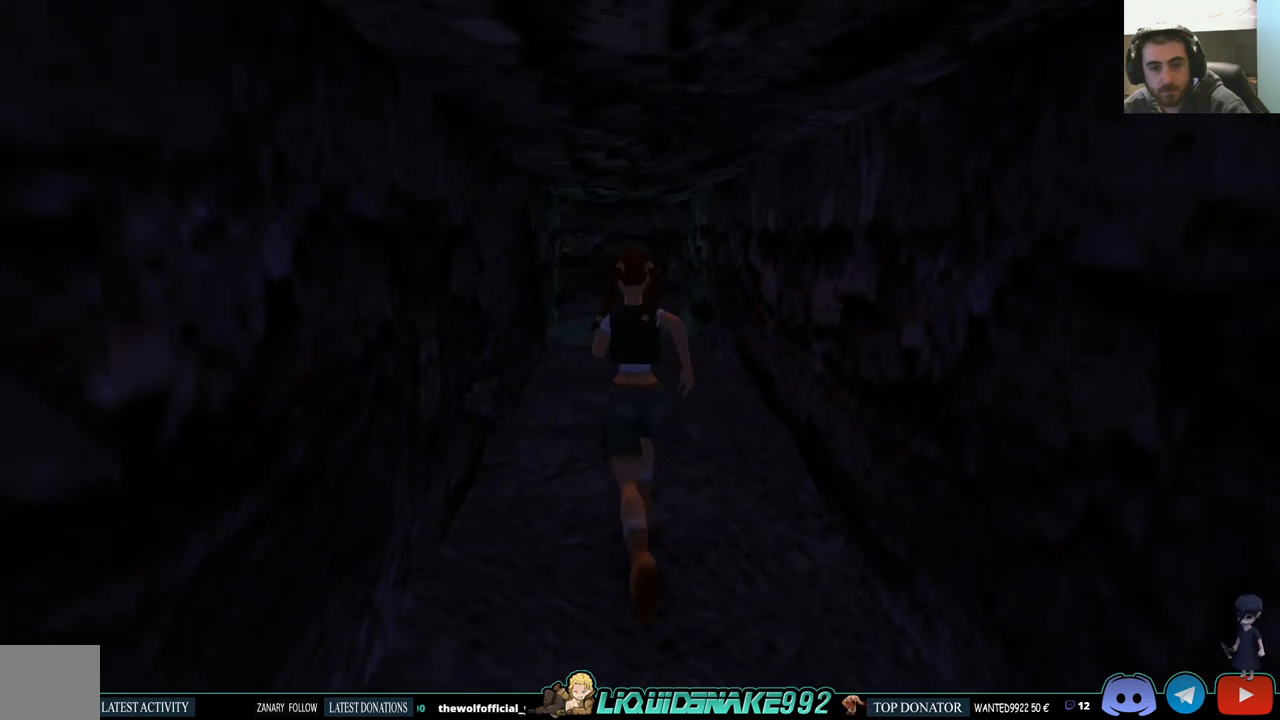
{"buttons": ["DPAD_UP"], "left_stick": "center", "right_stick": "center", "events": []}
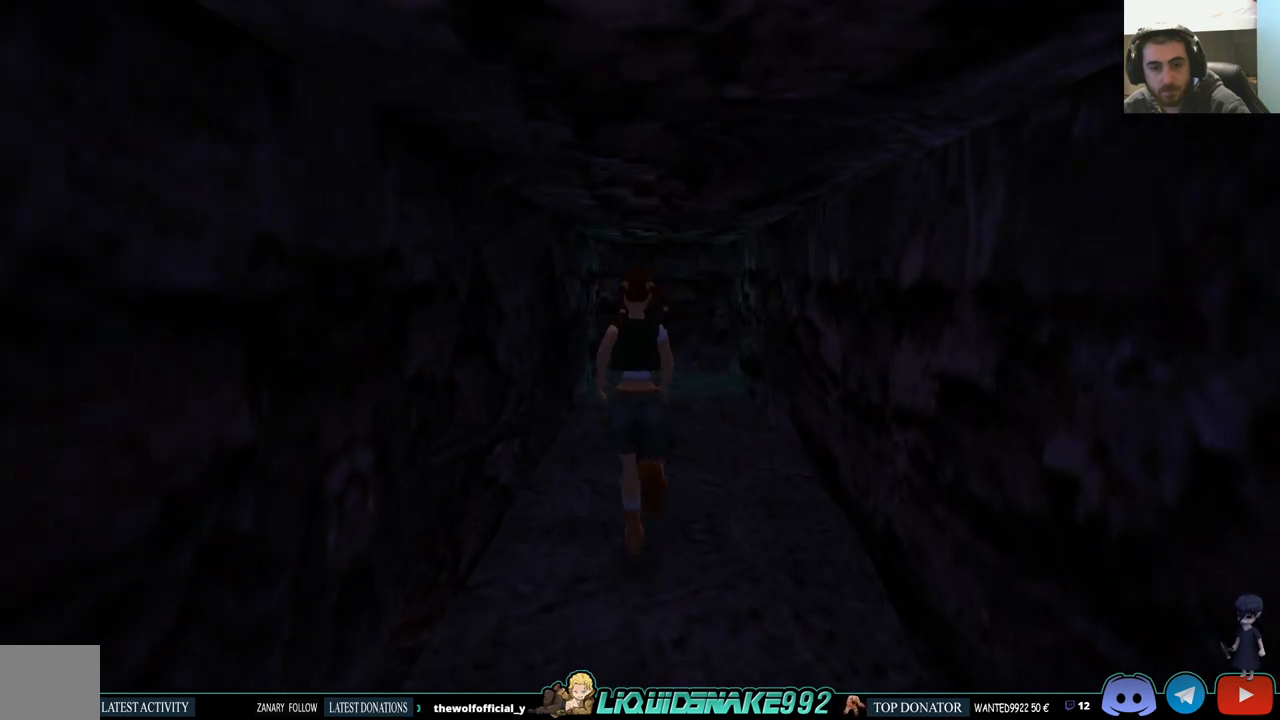
{"buttons": ["DPAD_UP"], "left_stick": "center", "right_stick": "center", "events": []}
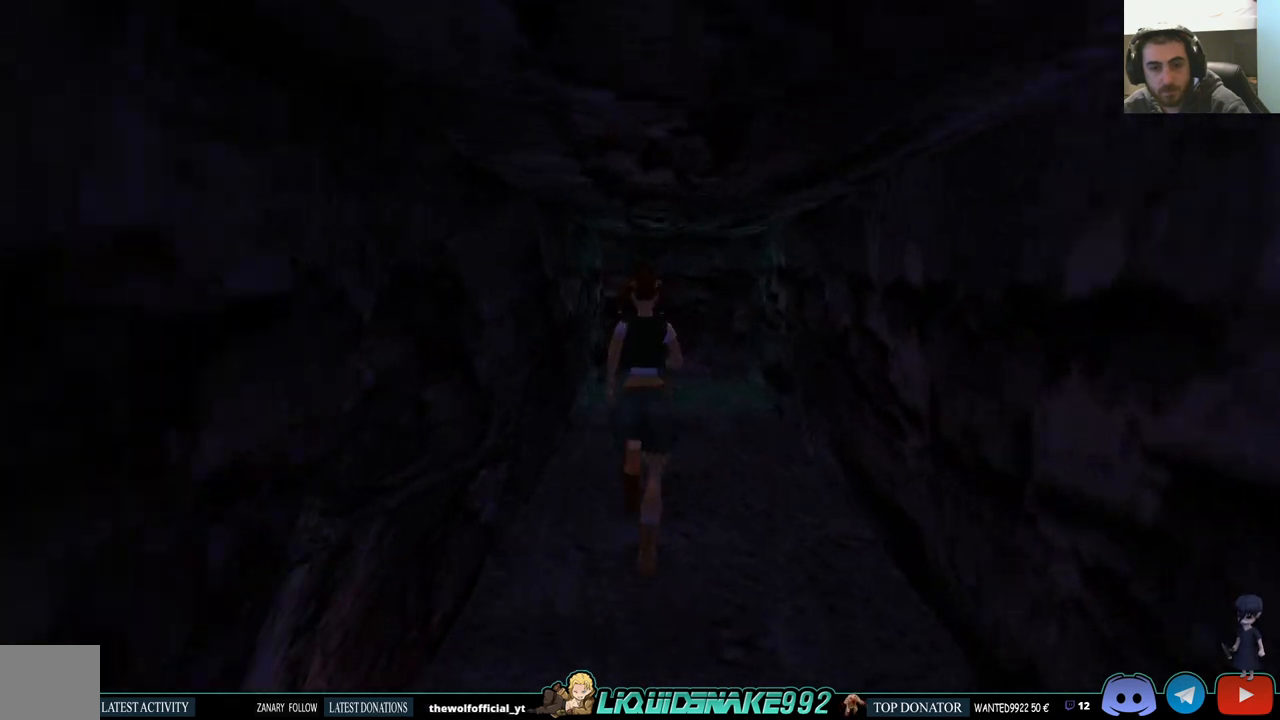
{"buttons": ["DPAD_UP"], "left_stick": "center", "right_stick": "center", "events": [[200, "DPAD_RIGHT", "down"], [400, "DPAD_RIGHT", "up"]]}
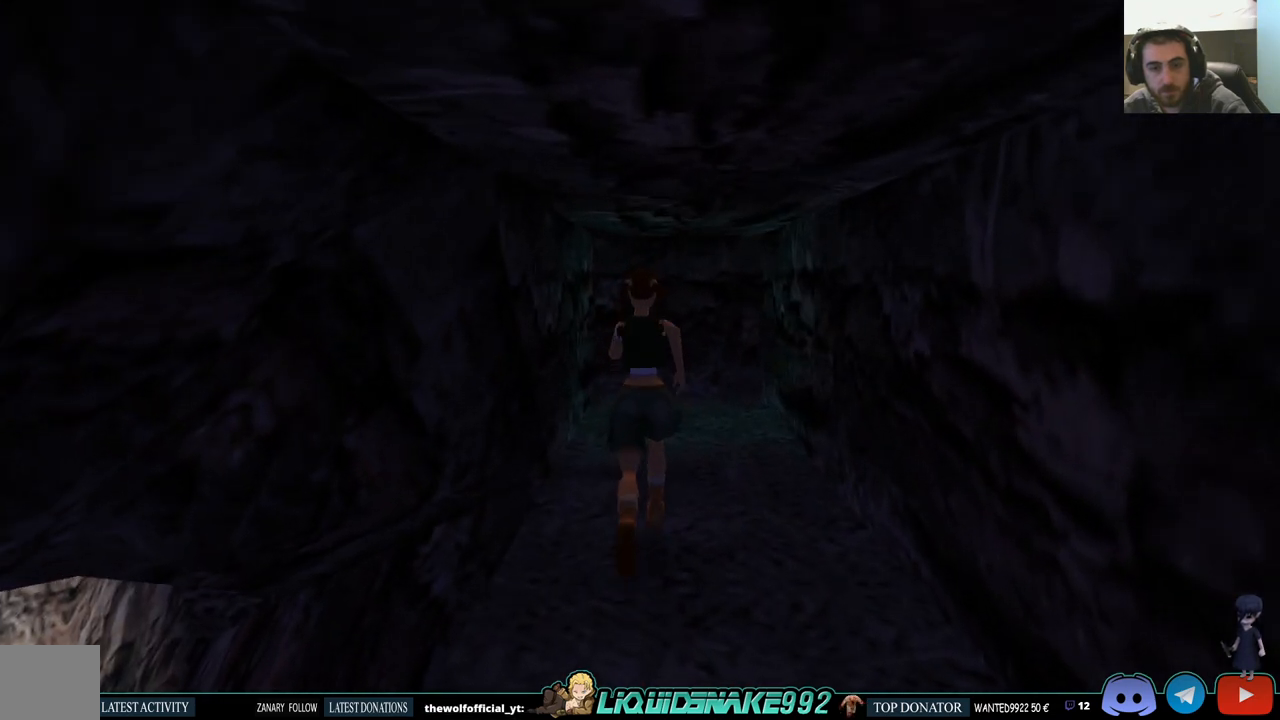
{"buttons": ["DPAD_UP"], "left_stick": "center", "right_stick": "center", "events": []}
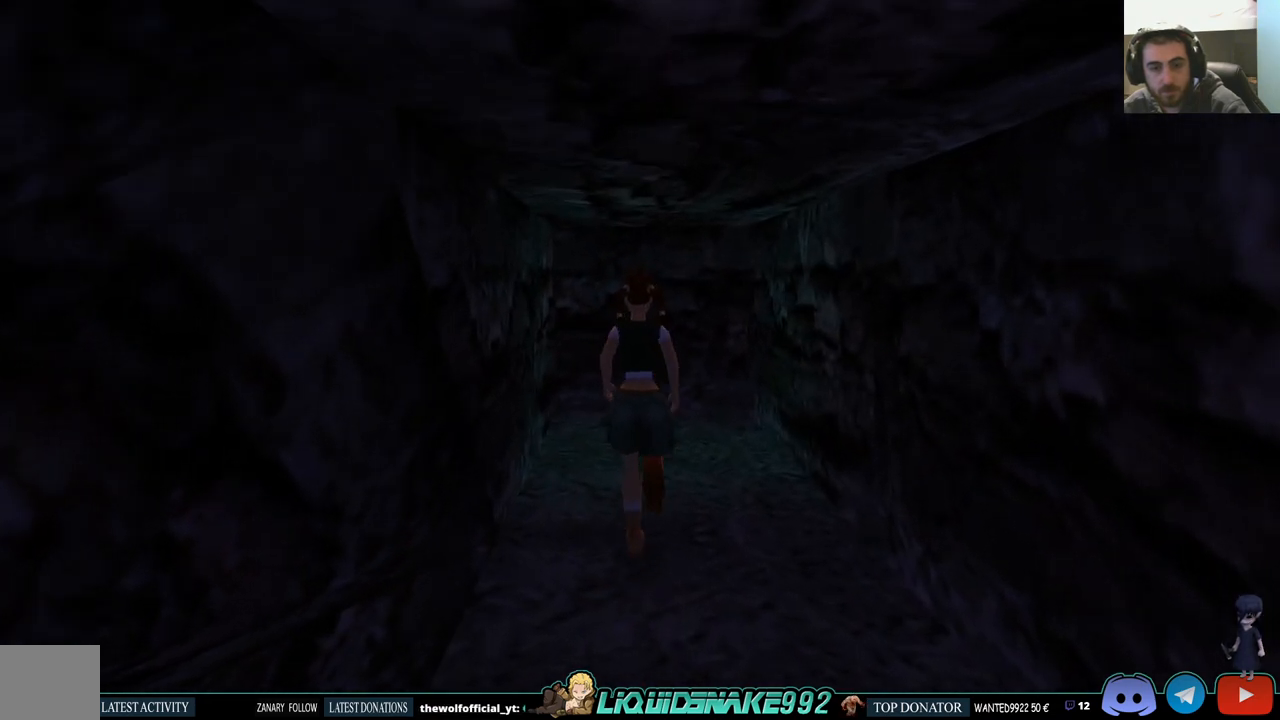
{"buttons": [], "left_stick": "center", "right_stick": "center", "events": [[483, "DPAD_UP", "up"]]}
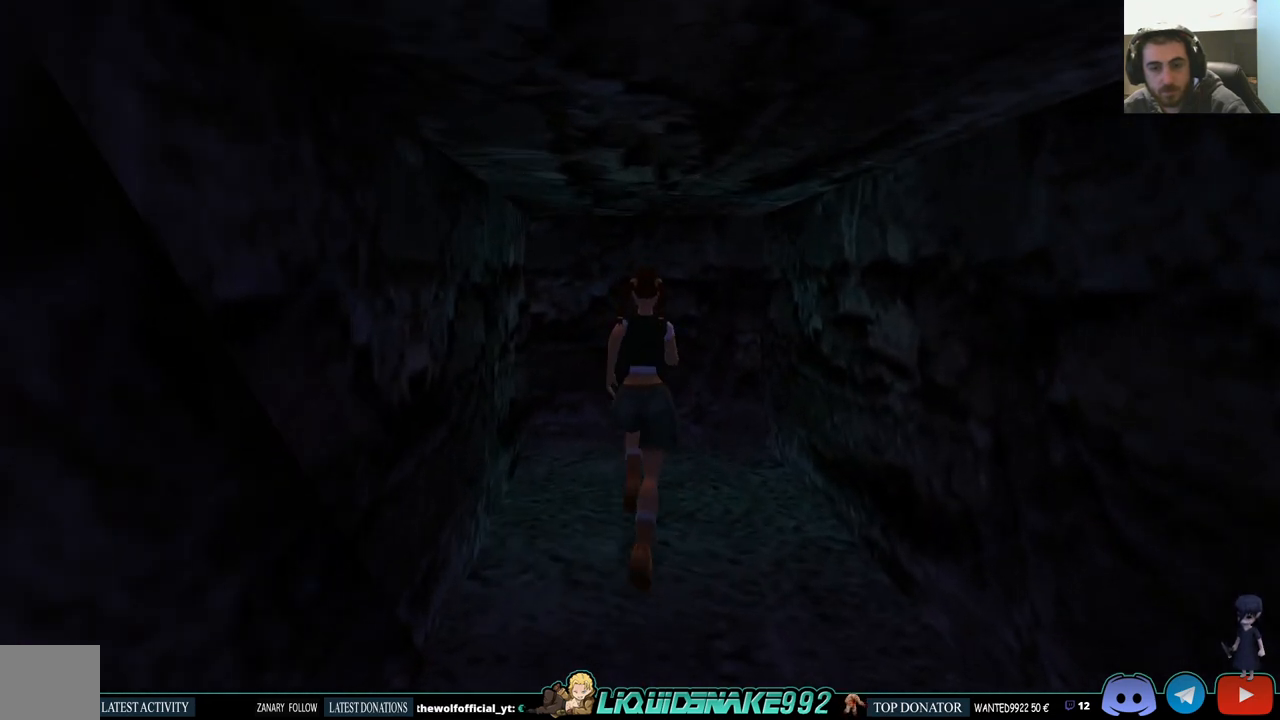
{"buttons": [], "left_stick": "center", "right_stick": "center", "events": []}
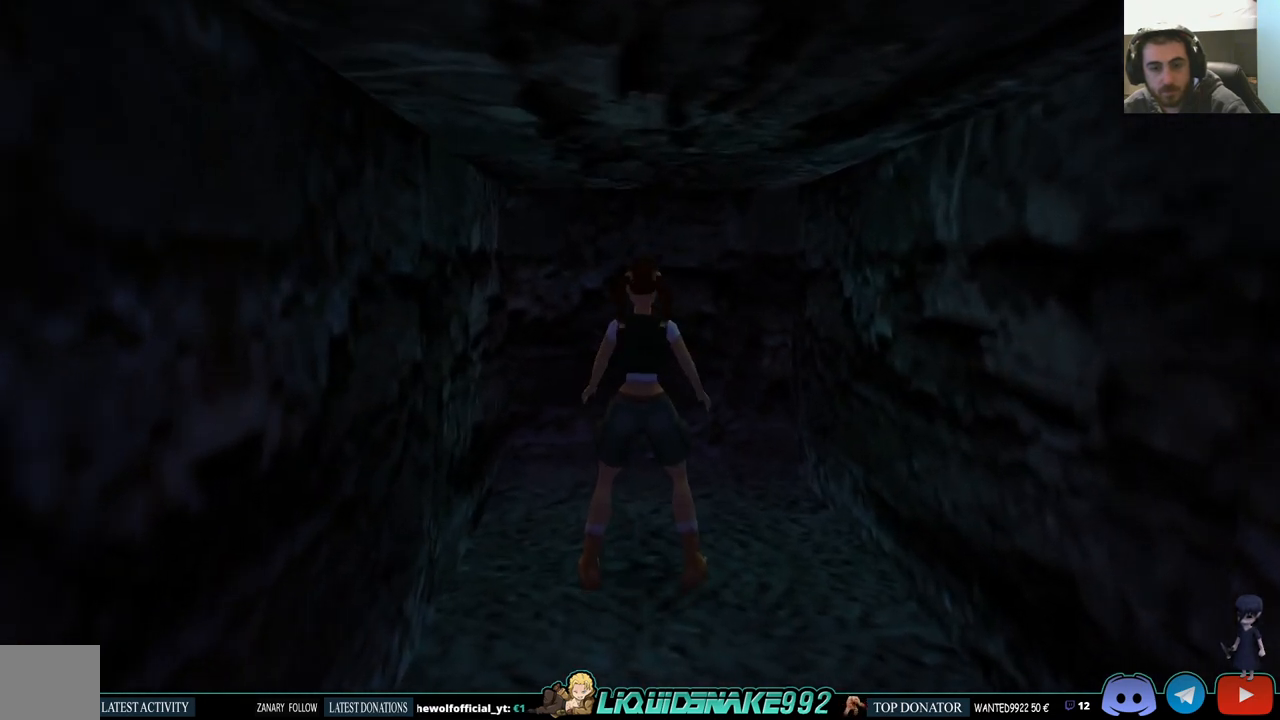
{"buttons": ["L1"], "left_stick": "center", "right_stick": "center", "events": [[83, "L1", "down"], [150, "DPAD_LEFT", "down"], [417, "DPAD_LEFT", "up"]]}
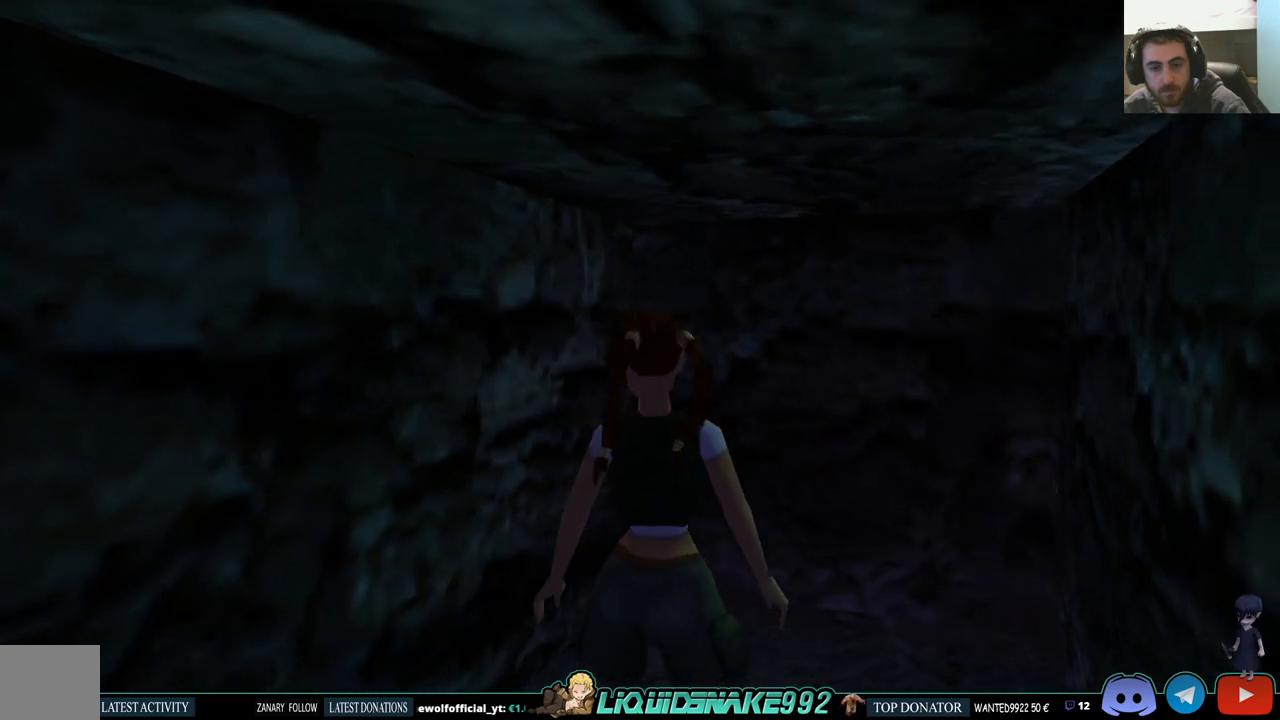
{"buttons": ["L1"], "left_stick": "center", "right_stick": "center", "events": []}
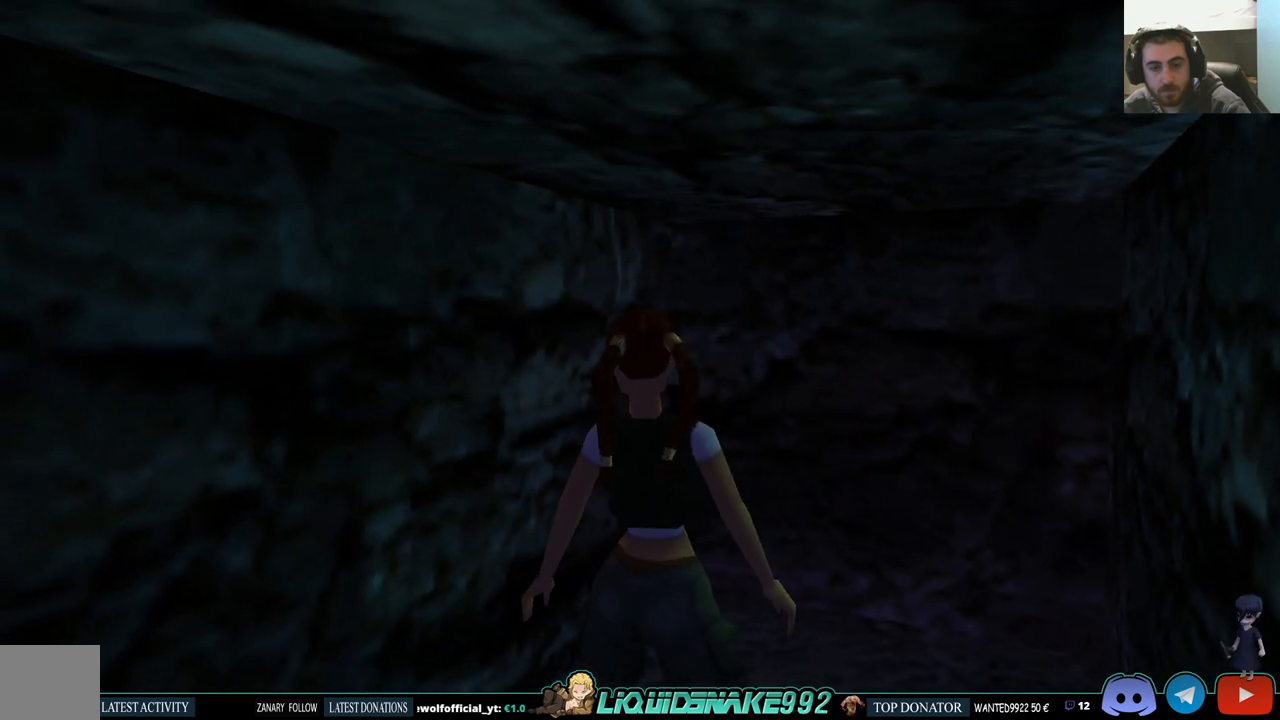
{"buttons": ["DPAD_UP"], "left_stick": "center", "right_stick": "center", "events": [[33, "L1", "up"], [150, "DPAD_UP", "down"]]}
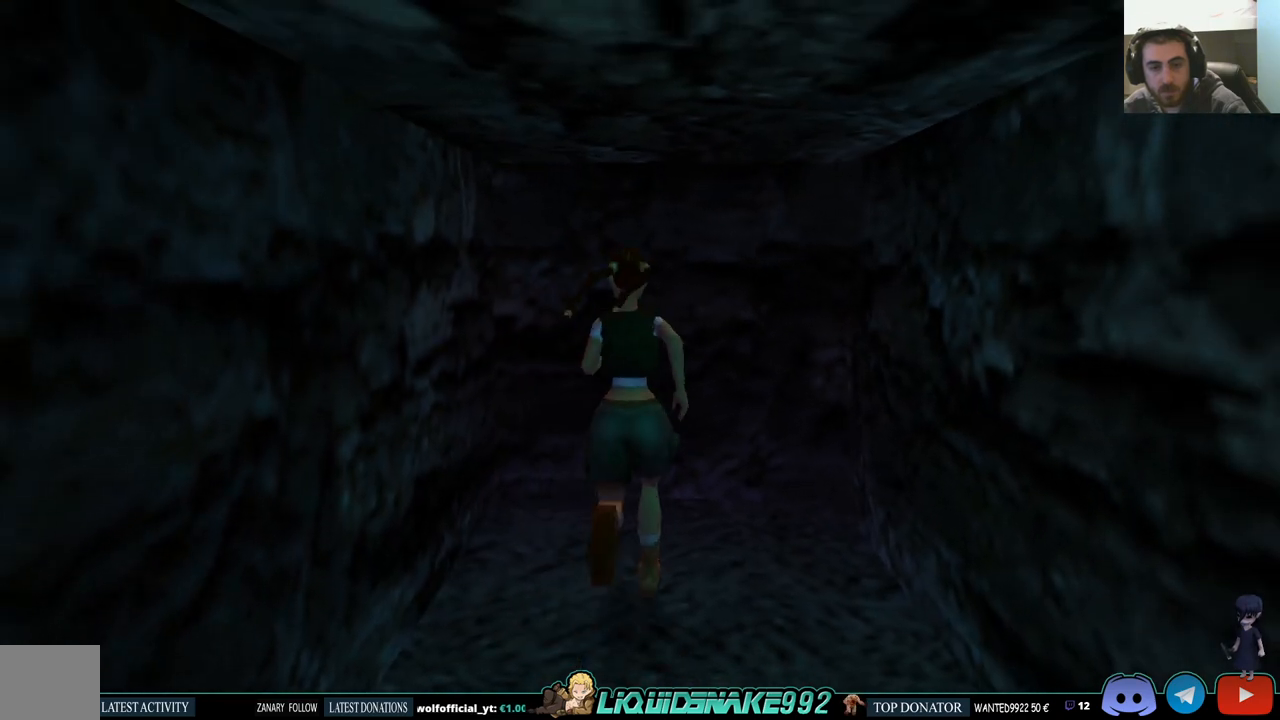
{"buttons": [], "left_stick": "center", "right_stick": "center", "events": [[317, "DPAD_UP", "up"]]}
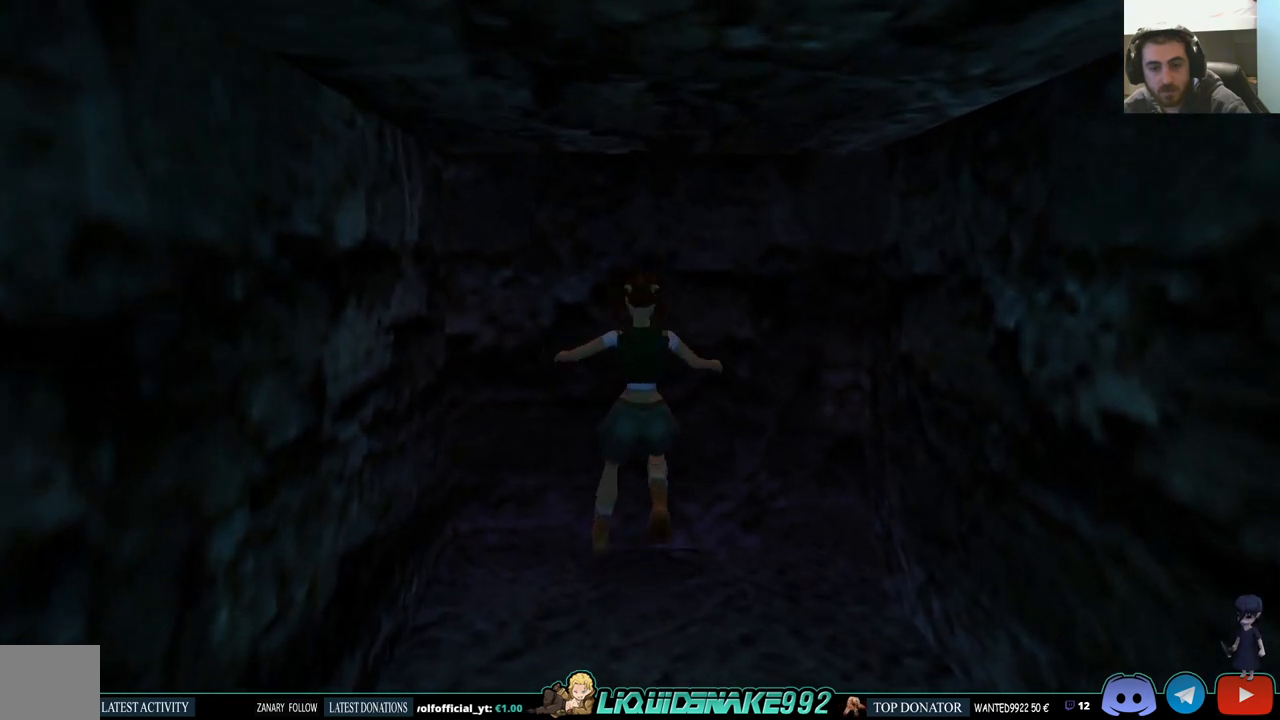
{"buttons": ["CROSS"], "left_stick": "center", "right_stick": "center", "events": [[200, "CROSS", "down"], [367, "CROSS", "up"], [450, "CROSS", "down"]]}
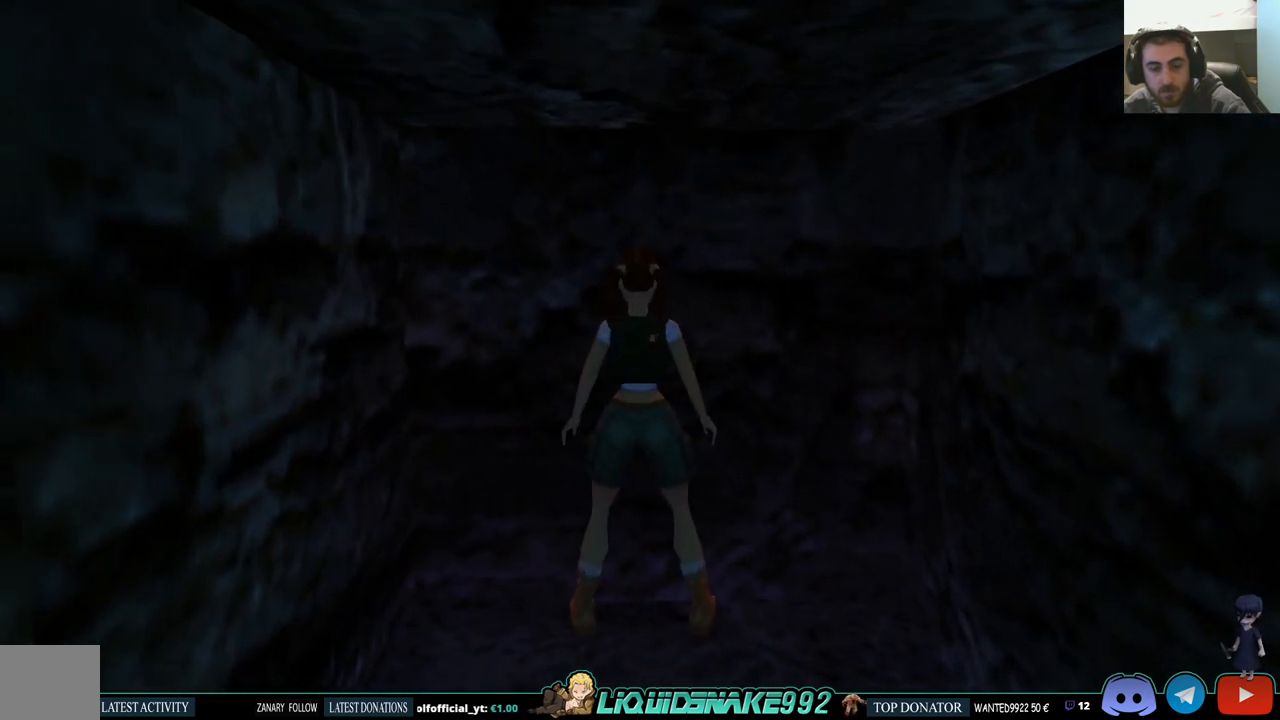
{"buttons": ["CIRCLE"], "left_stick": "center", "right_stick": "center", "events": [[100, "CROSS", "up"], [317, "CIRCLE", "down"]]}
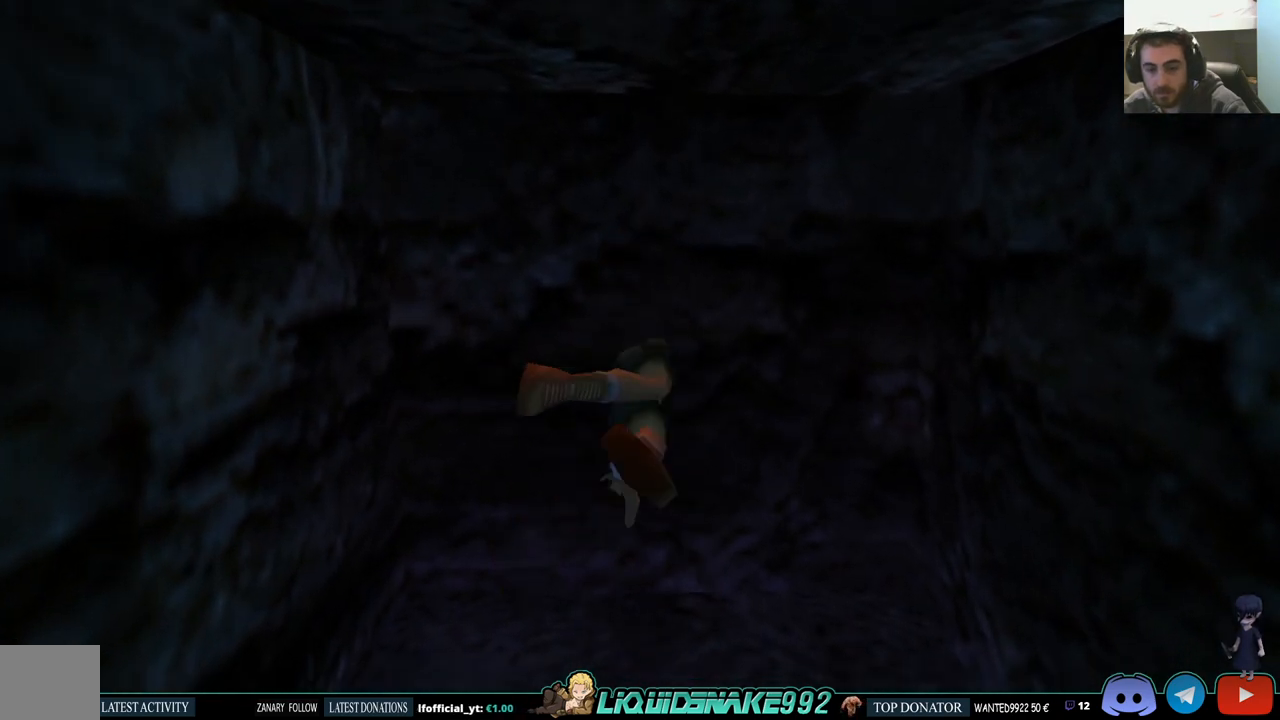
{"buttons": [], "left_stick": "center", "right_stick": "center", "events": [[17, "CIRCLE", "up"]]}
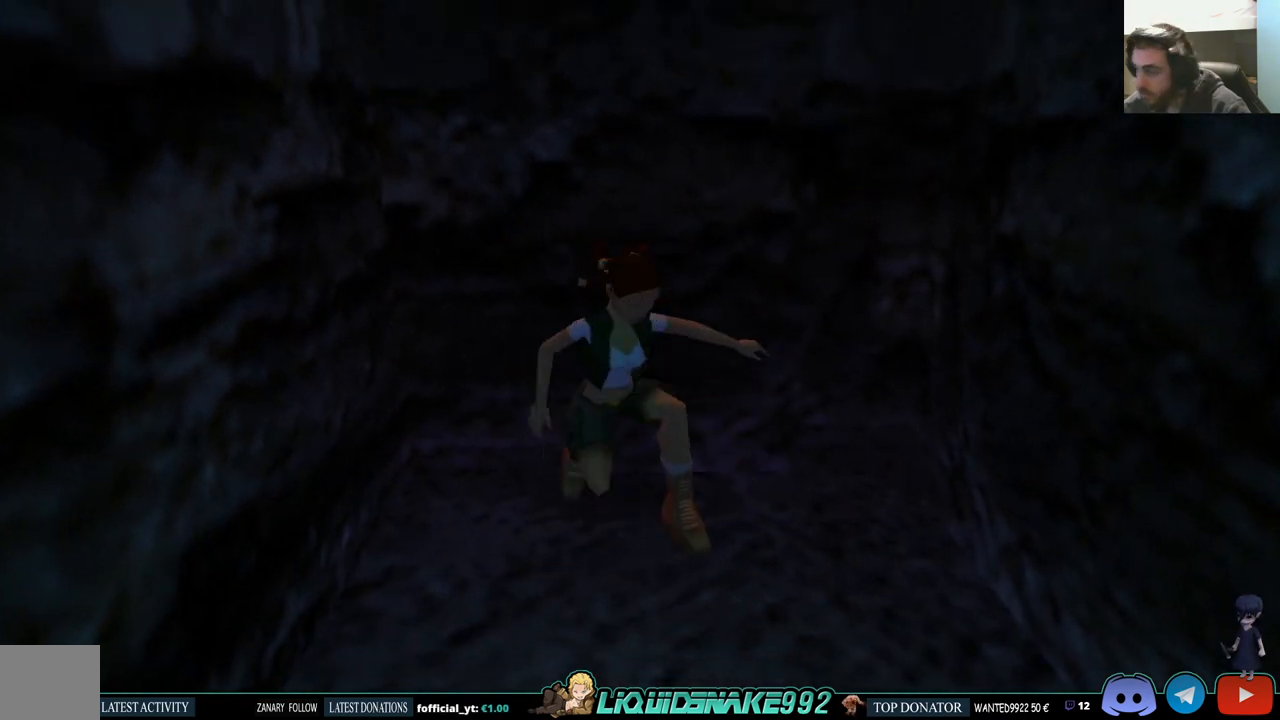
{"buttons": ["DPAD_UP"], "left_stick": "center", "right_stick": "center", "events": [[417, "DPAD_UP", "down"]]}
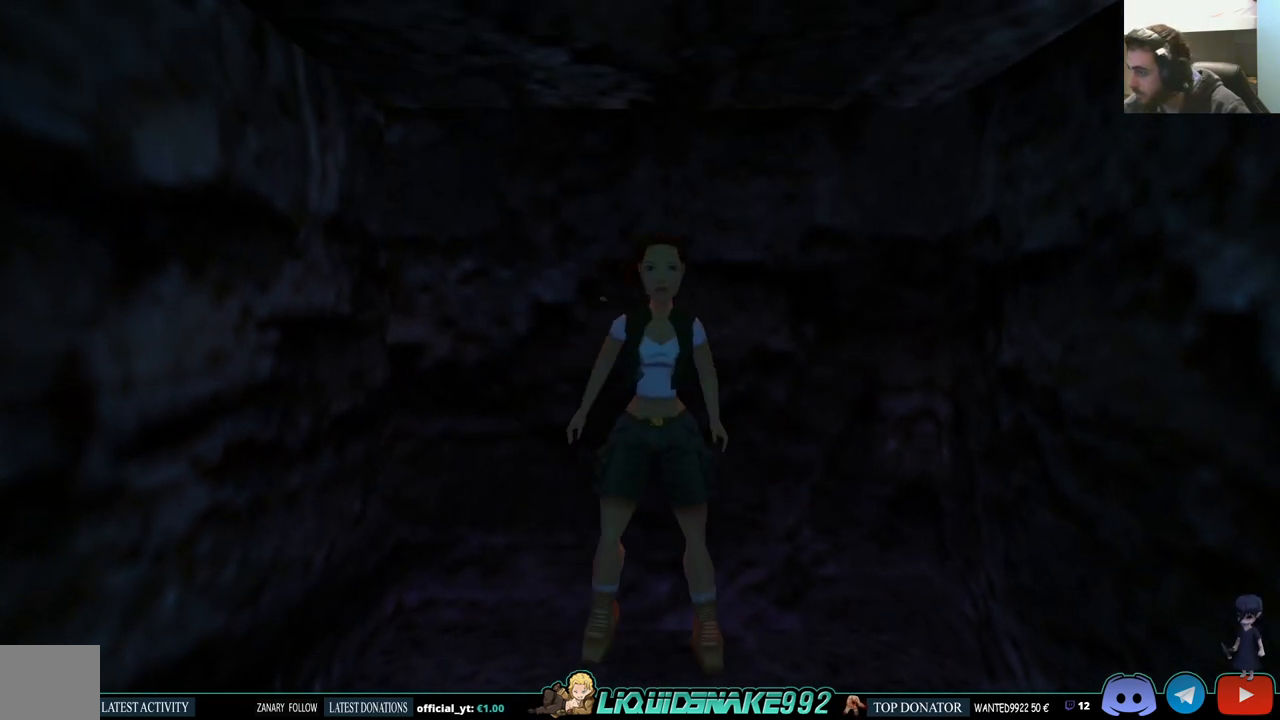
{"buttons": ["DPAD_UP"], "left_stick": "center", "right_stick": "center", "events": []}
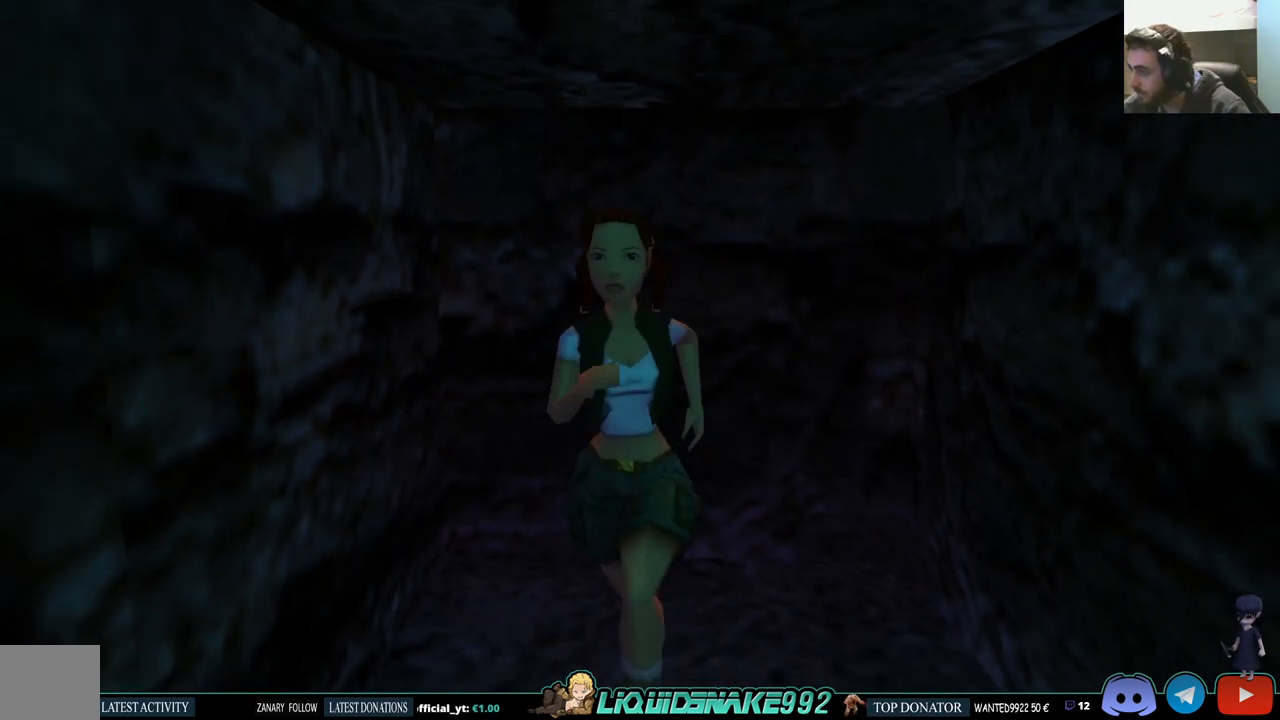
{"buttons": ["DPAD_UP"], "left_stick": "center", "right_stick": "center", "events": []}
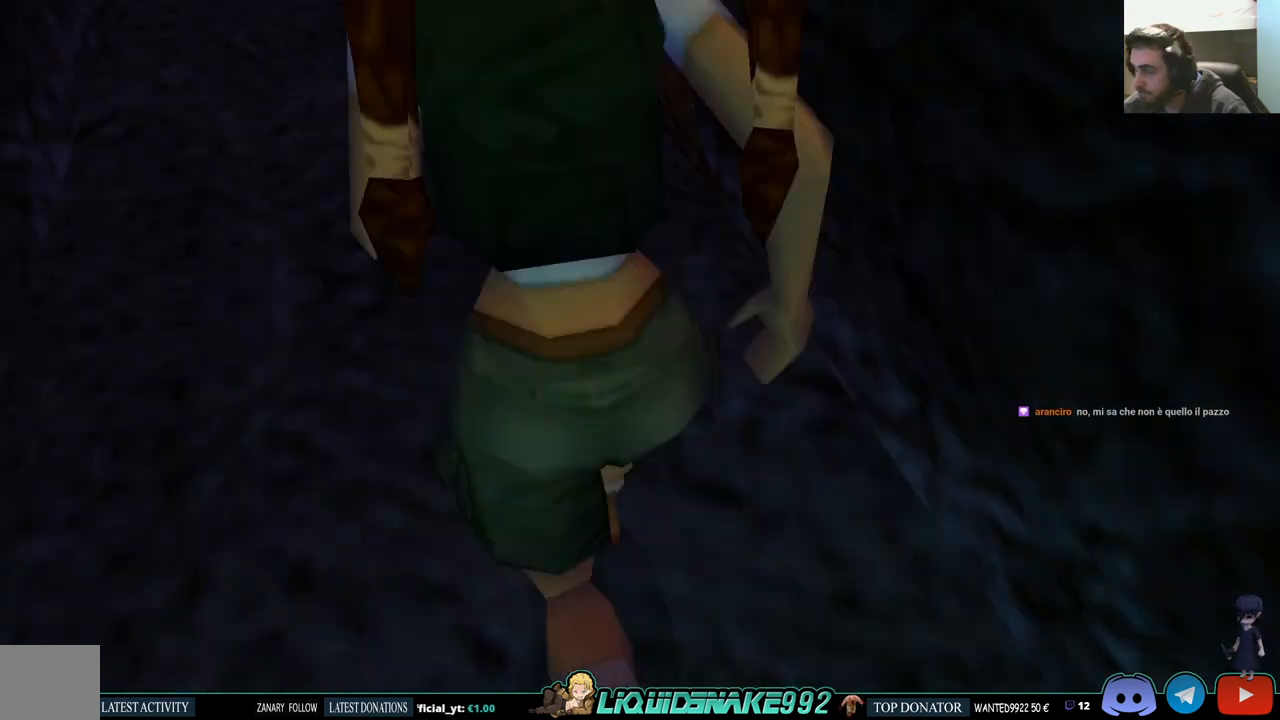
{"buttons": [], "left_stick": "center", "right_stick": "center", "events": [[150, "DPAD_UP", "up"]]}
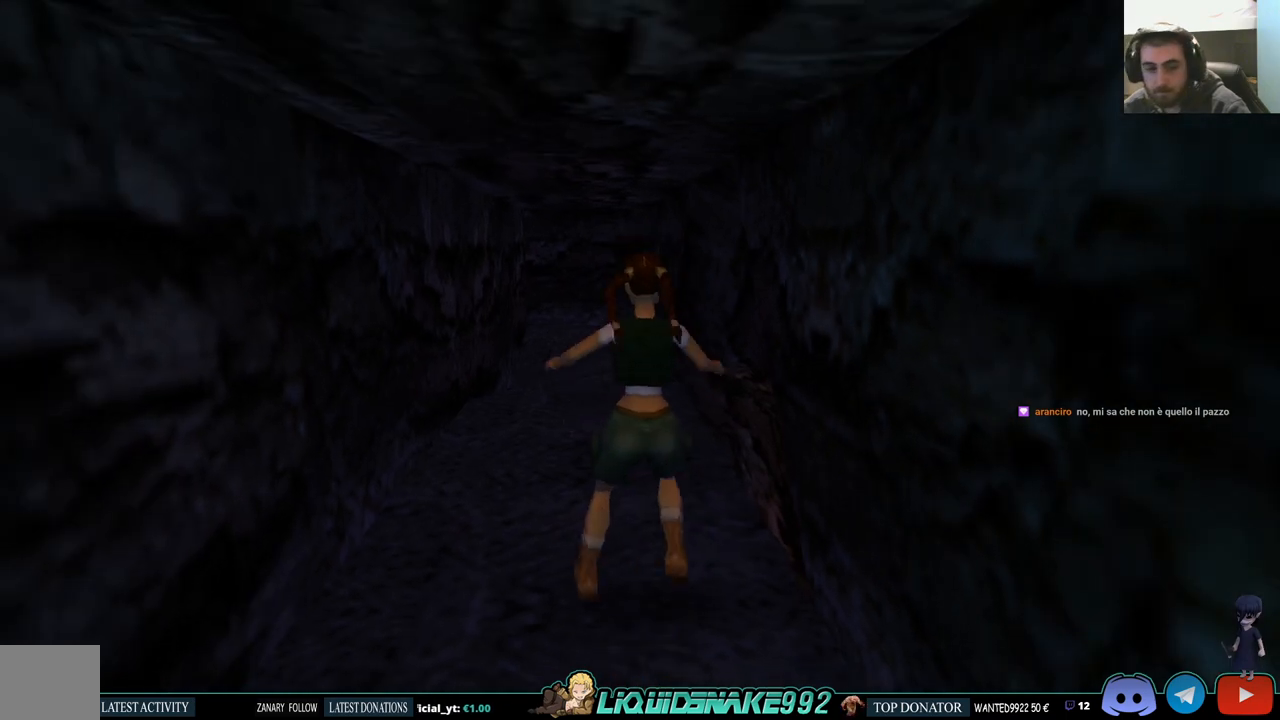
{"buttons": ["DPAD_UP"], "left_stick": "center", "right_stick": "center", "events": [[167, "DPAD_UP", "down"]]}